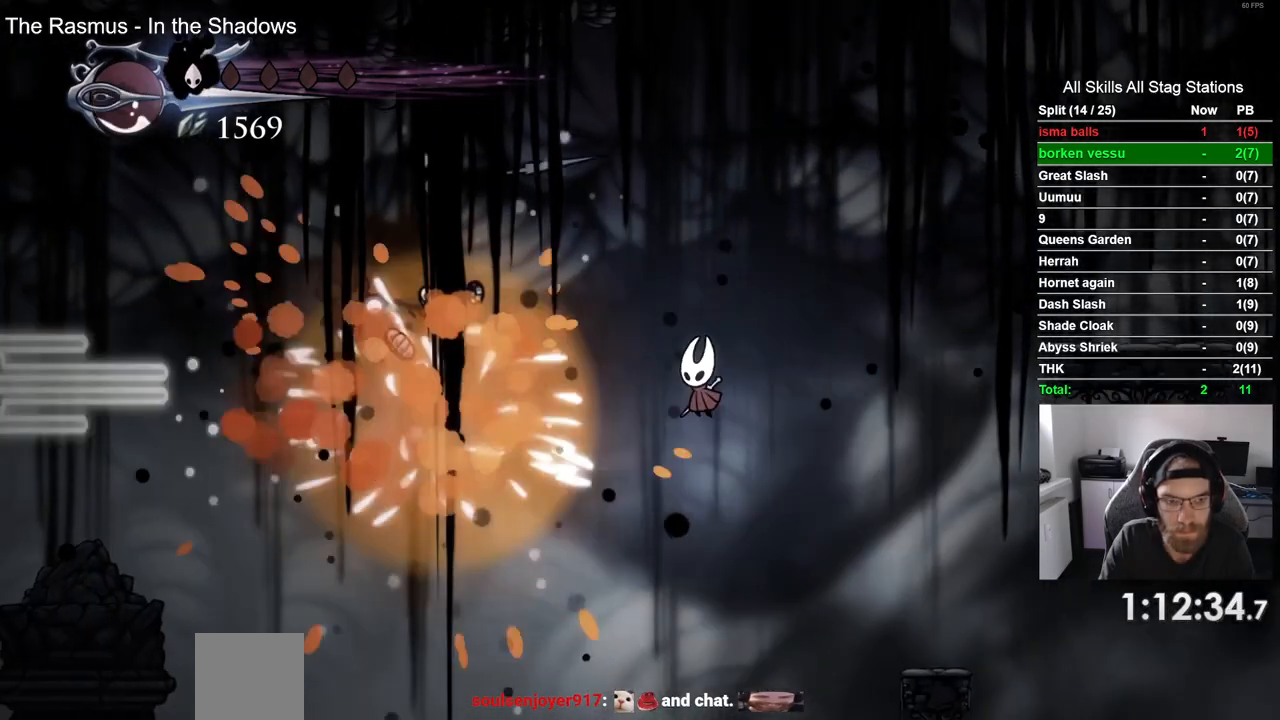
Gameplay with a controller (PlayStation layout); each line is a JSON object with the inputs held at the frame after it. "events" lists button and stick changes between this image and that frame as [ms after this image, input, new state], when the widget could be followed in between.
{"buttons": ["R2", "DPAD_LEFT"], "left_stick": "center", "right_stick": "center", "events": [[433, "R2", "down"]]}
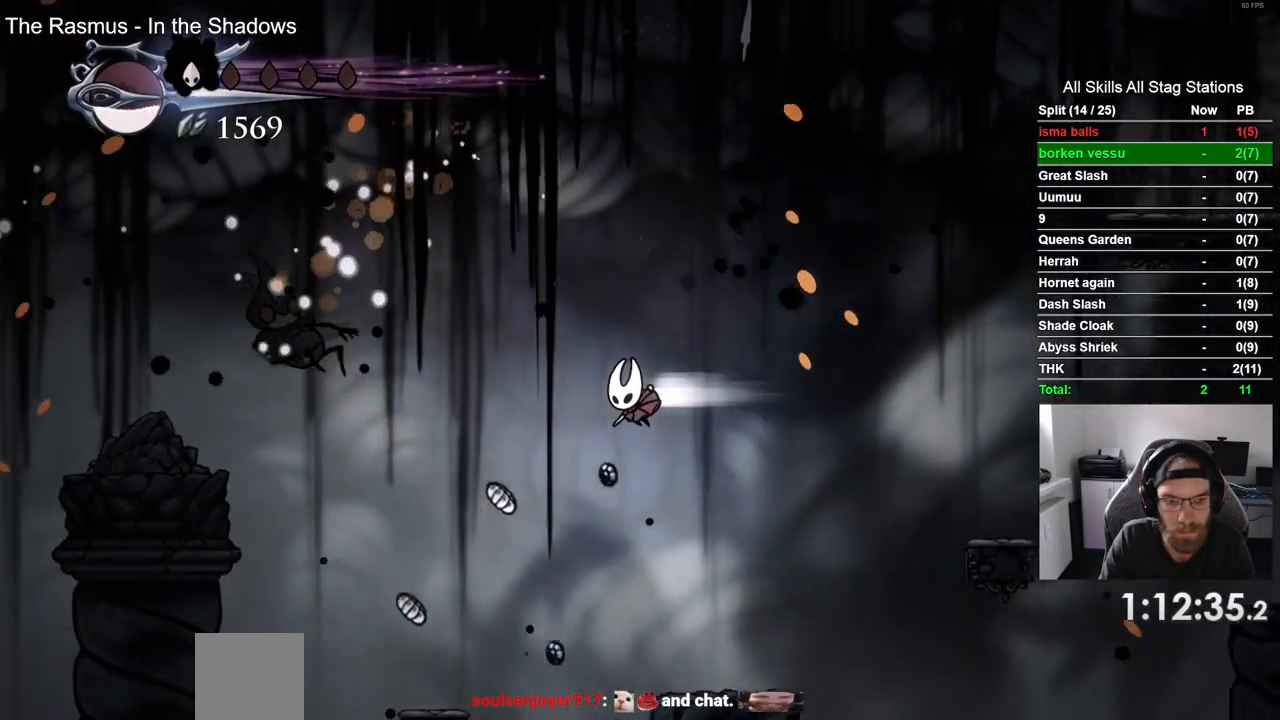
{"buttons": [], "left_stick": "center", "right_stick": "center", "events": [[100, "DPAD_LEFT", "up"], [133, "R2", "up"], [283, "DPAD_RIGHT", "down"], [350, "DPAD_RIGHT", "up"]]}
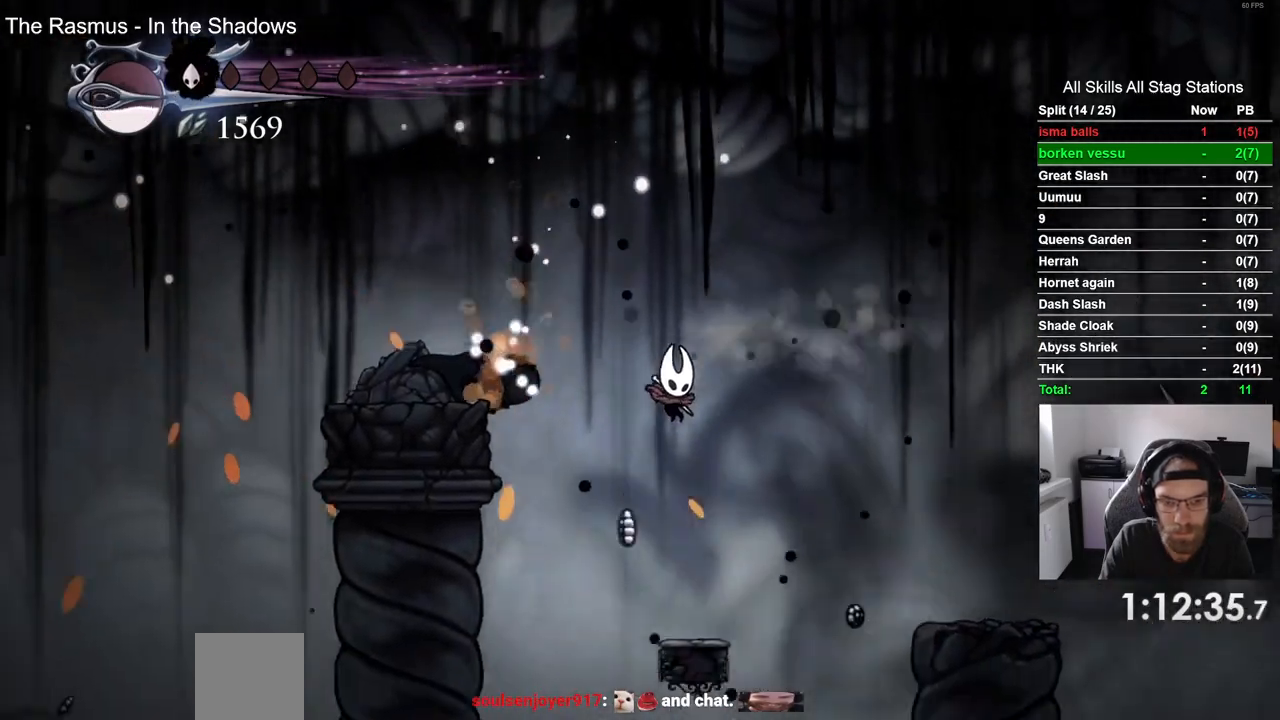
{"buttons": ["CROSS", "DPAD_LEFT"], "left_stick": "center", "right_stick": "center", "events": [[167, "DPAD_RIGHT", "down"], [250, "DPAD_RIGHT", "up"], [317, "CROSS", "down"], [350, "DPAD_LEFT", "down"]]}
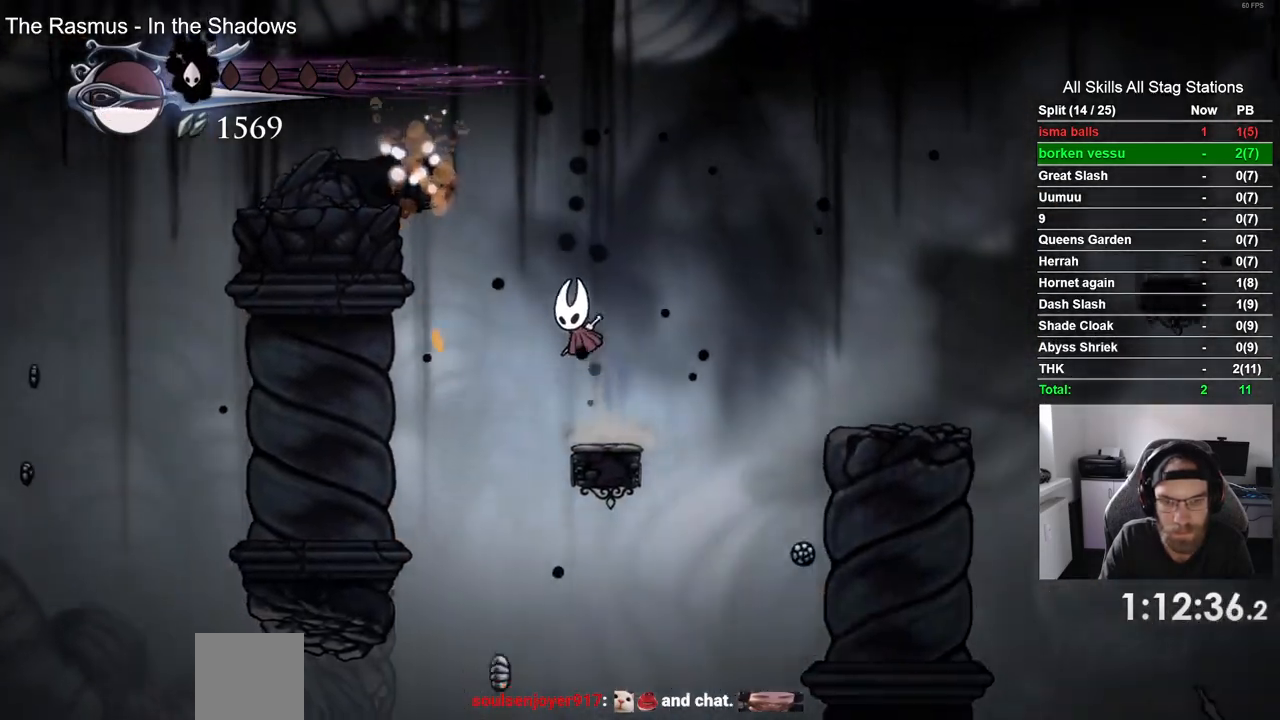
{"buttons": ["DPAD_LEFT"], "left_stick": "center", "right_stick": "center", "events": [[400, "CROSS", "up"]]}
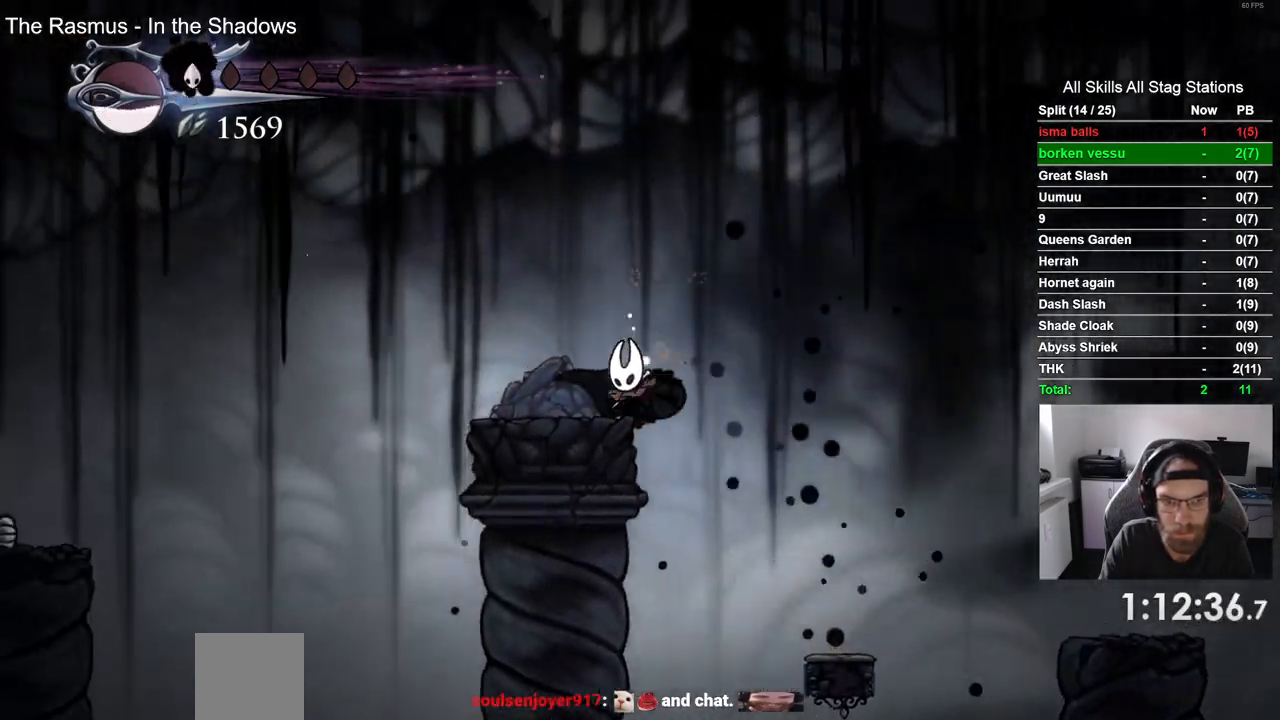
{"buttons": ["CROSS", "DPAD_LEFT"], "left_stick": "center", "right_stick": "center", "events": [[300, "CROSS", "down"]]}
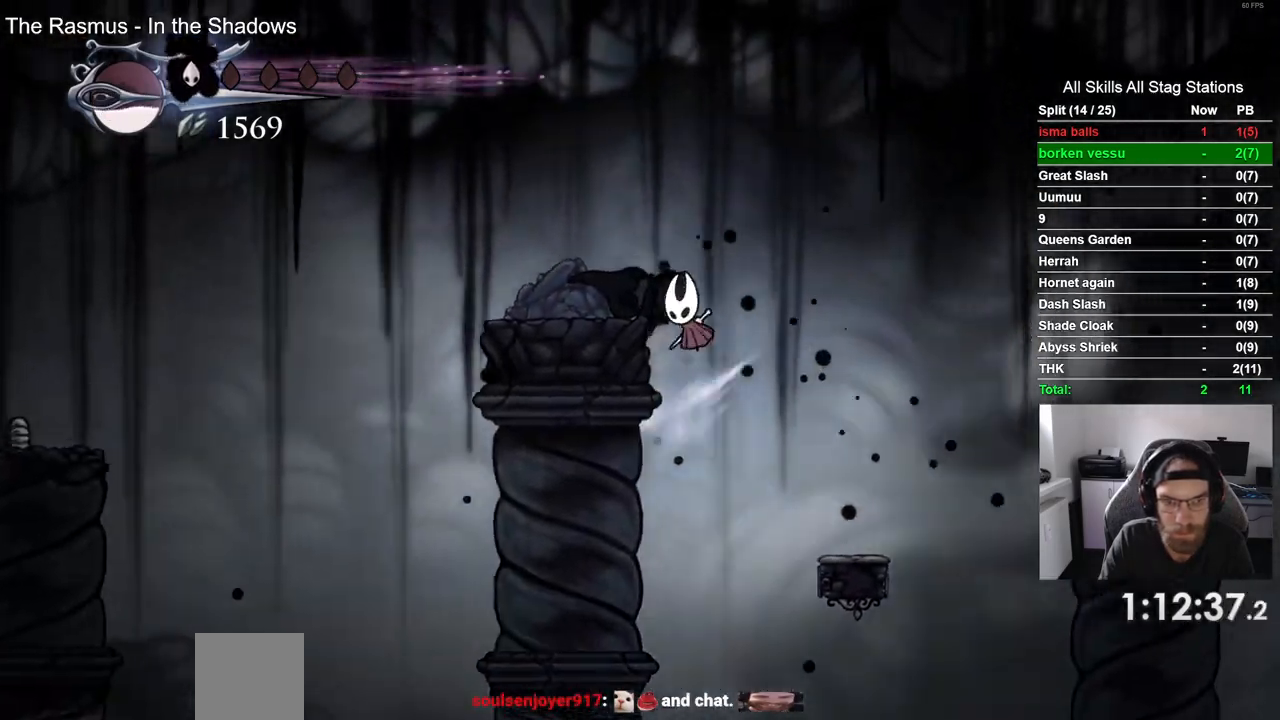
{"buttons": ["CROSS", "DPAD_LEFT"], "left_stick": "center", "right_stick": "center", "events": [[100, "CROSS", "up"], [450, "CROSS", "down"]]}
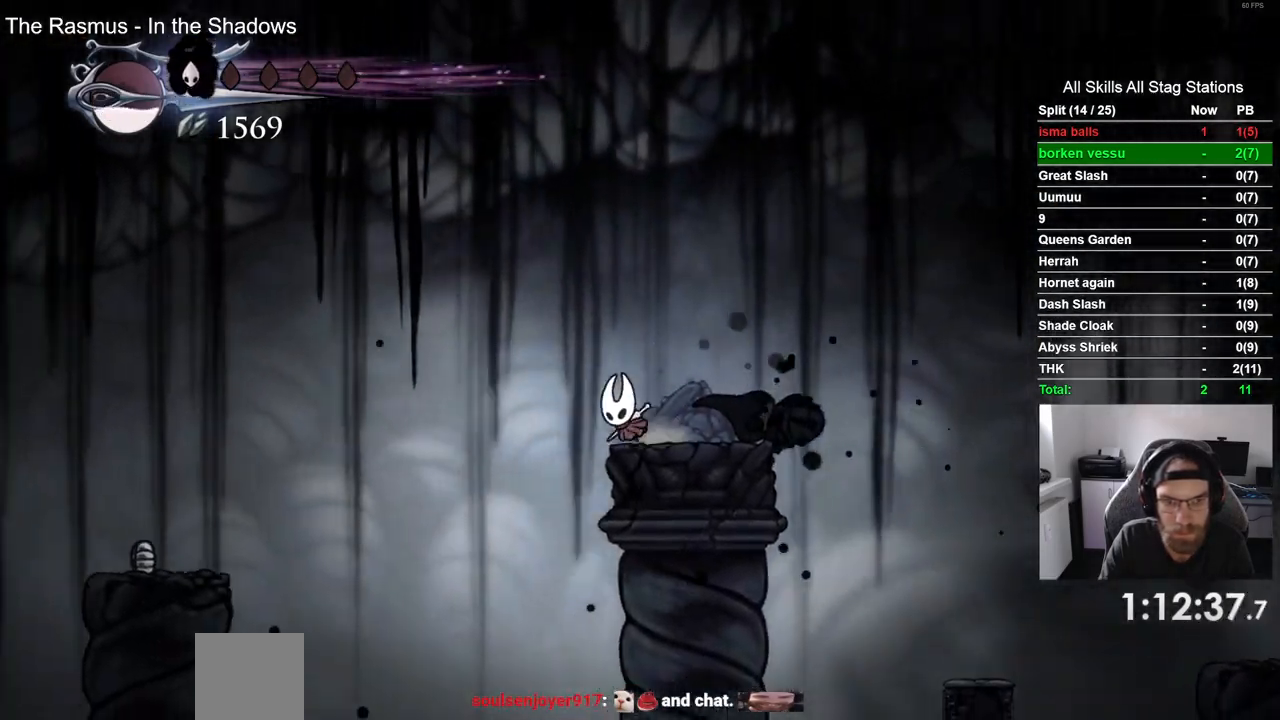
{"buttons": ["DPAD_LEFT"], "left_stick": "center", "right_stick": "center", "events": [[150, "R2", "down"], [250, "CROSS", "up"], [317, "R2", "up"]]}